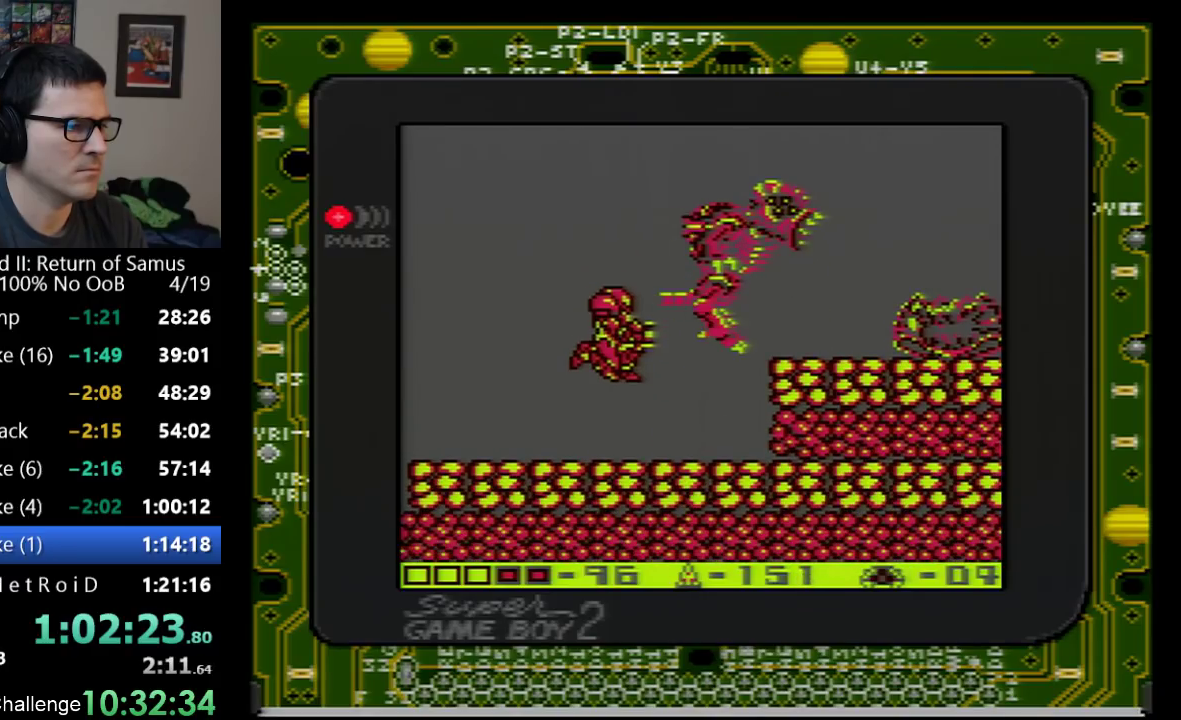
Gameplay with a controller (Nintendo layout); each line is a JSON object with the inputs held at the frame after it. "events" lists button and stick changes between this image and that frame as [ms after this image, input, new state], when the widget could be followed in between. Not read: L3 R3.
{"buttons": ["A"], "events": [[33, "DPAD_RIGHT", "down"], [167, "DPAD_RIGHT", "up"], [283, "A", "down"]]}
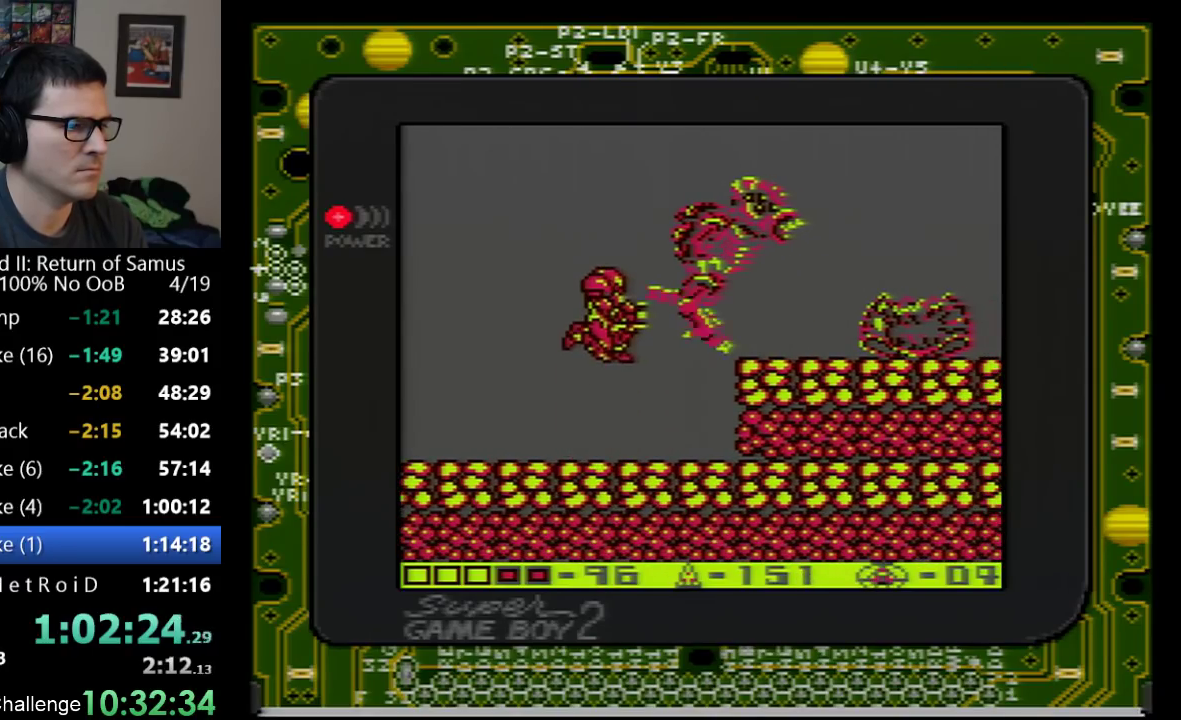
{"buttons": [], "events": [[133, "B", "down"], [200, "A", "up"], [333, "B", "up"]]}
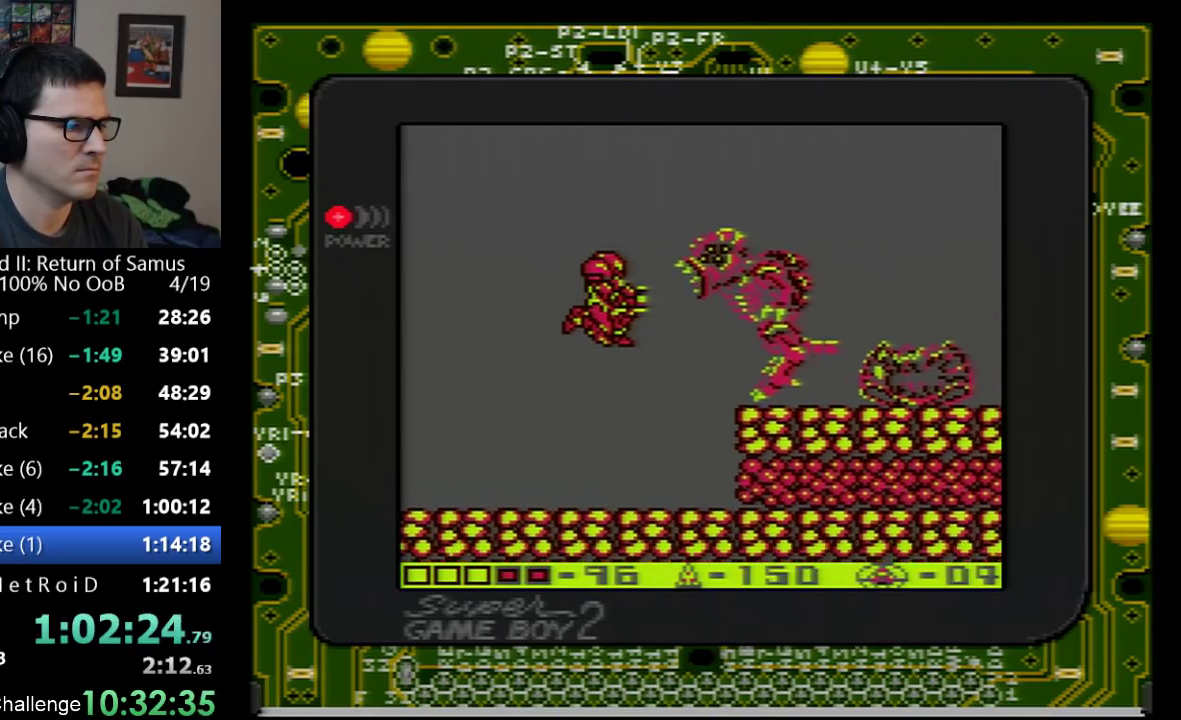
{"buttons": [], "events": [[83, "B", "down"], [200, "B", "up"]]}
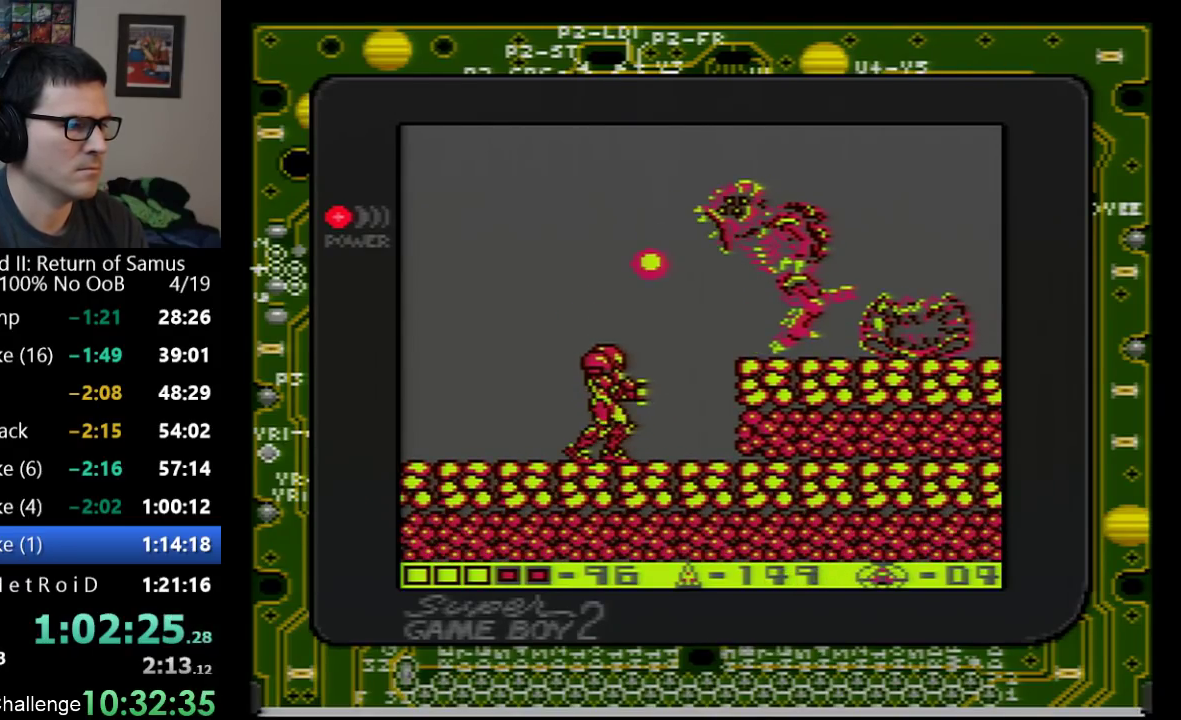
{"buttons": ["B"], "events": [[67, "A", "down"], [167, "DPAD_RIGHT", "down"], [317, "DPAD_RIGHT", "up"], [383, "A", "up"], [500, "B", "down"]]}
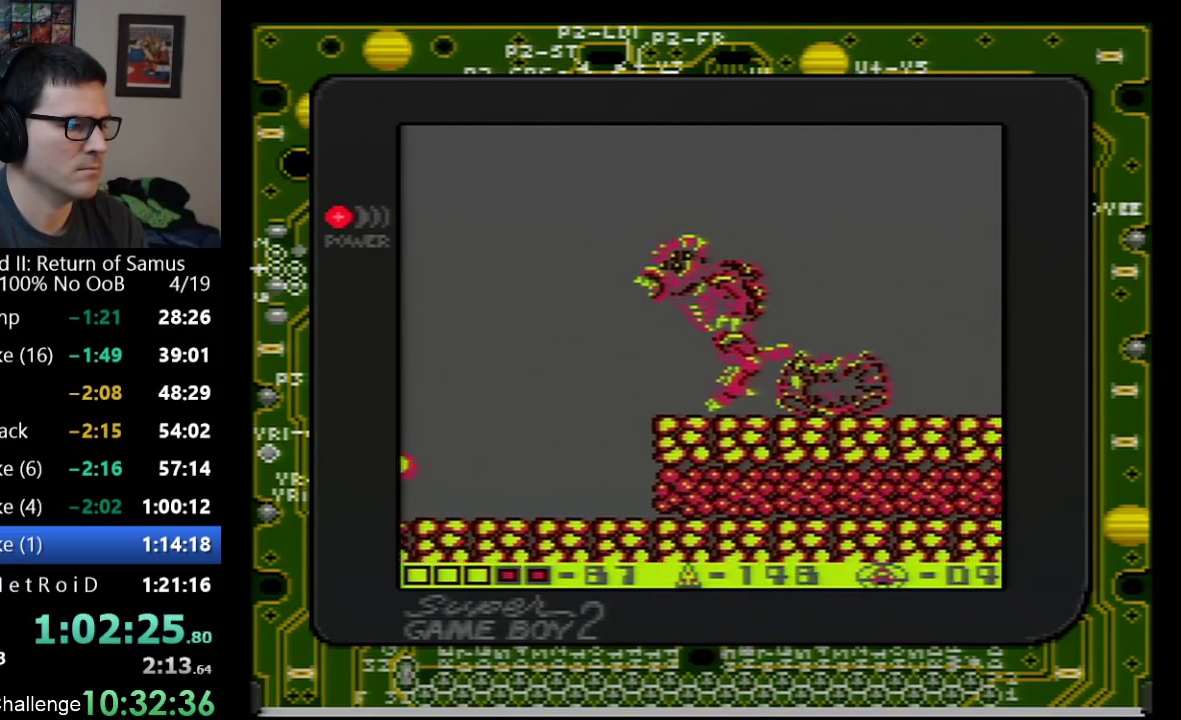
{"buttons": [], "events": [[167, "B", "up"], [283, "B", "down"], [417, "B", "up"]]}
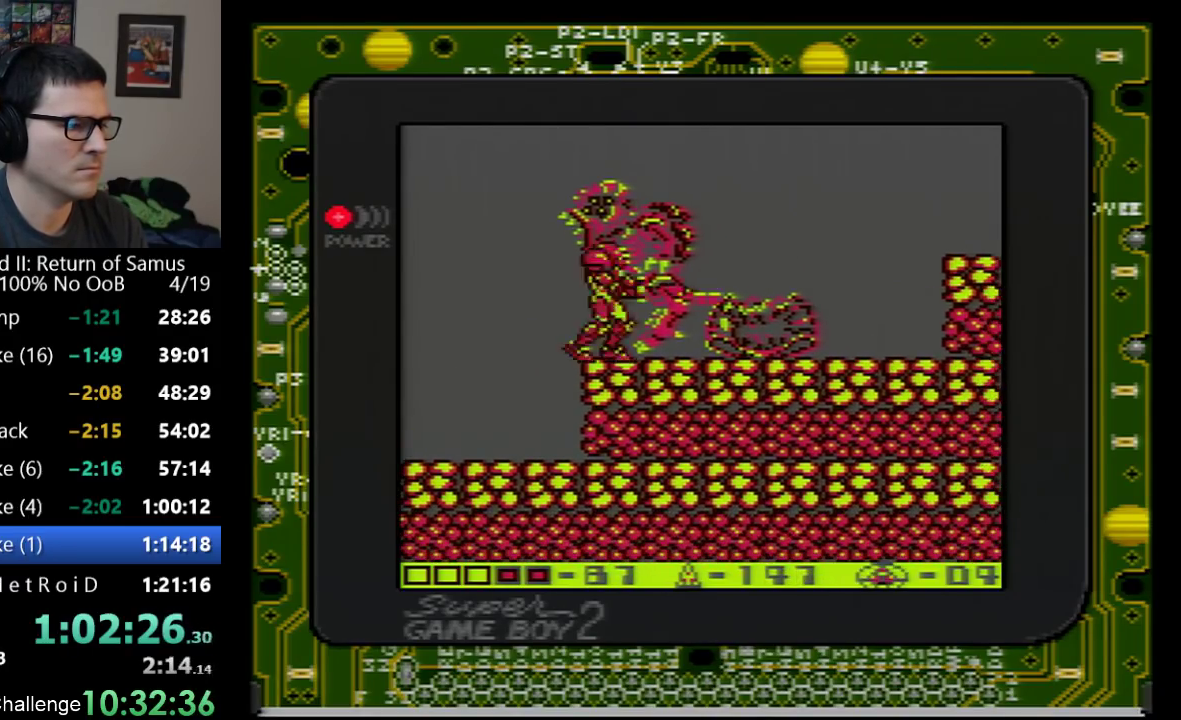
{"buttons": [], "events": [[200, "A", "down"], [317, "A", "up"], [317, "B", "down"], [450, "B", "up"]]}
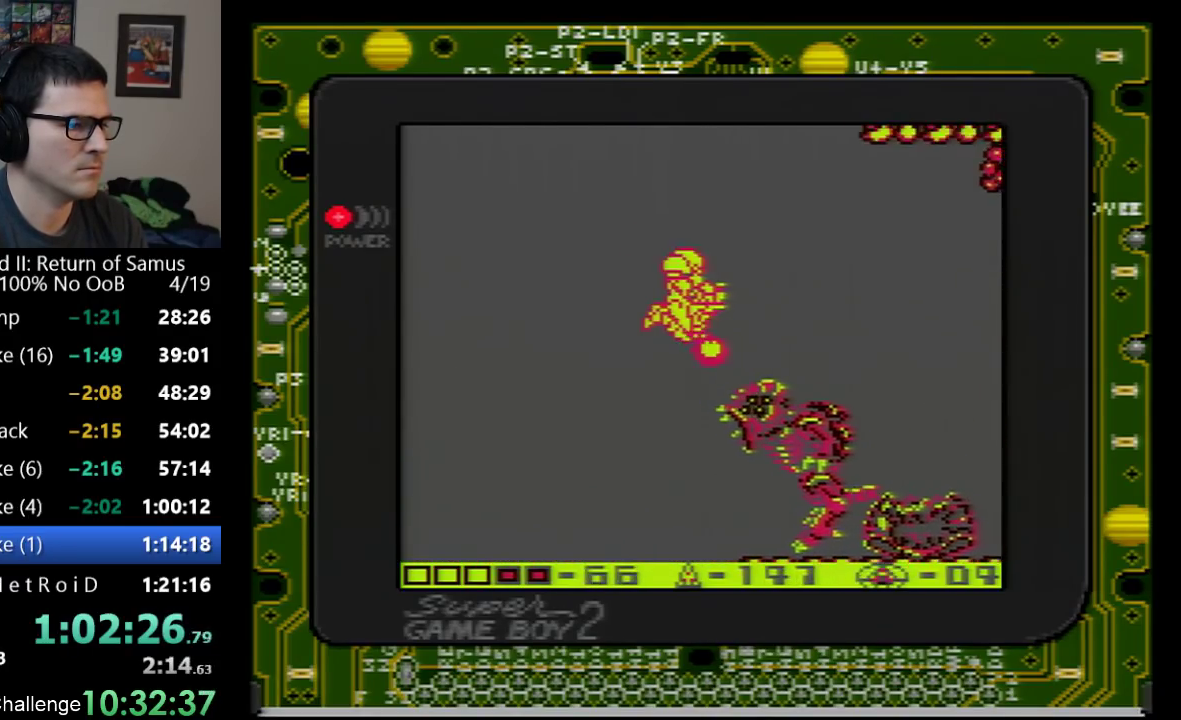
{"buttons": [], "events": []}
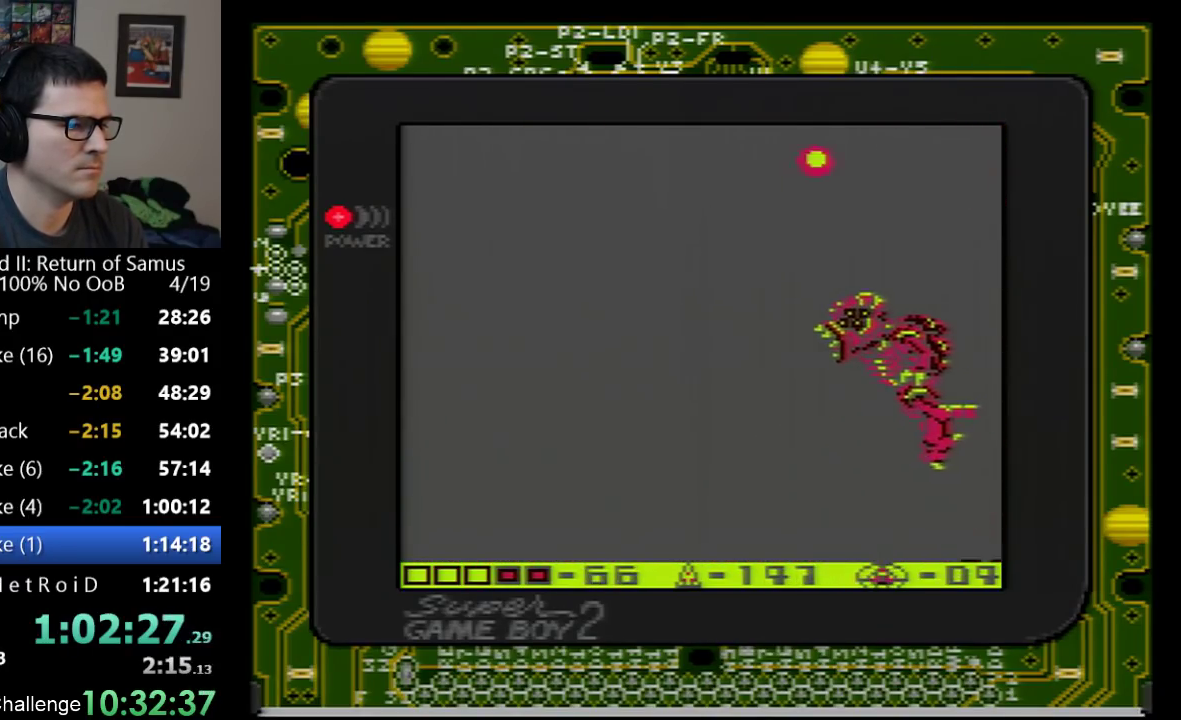
{"buttons": ["DPAD_RIGHT"], "events": [[100, "B", "down"], [200, "B", "up"], [200, "DPAD_RIGHT", "down"]]}
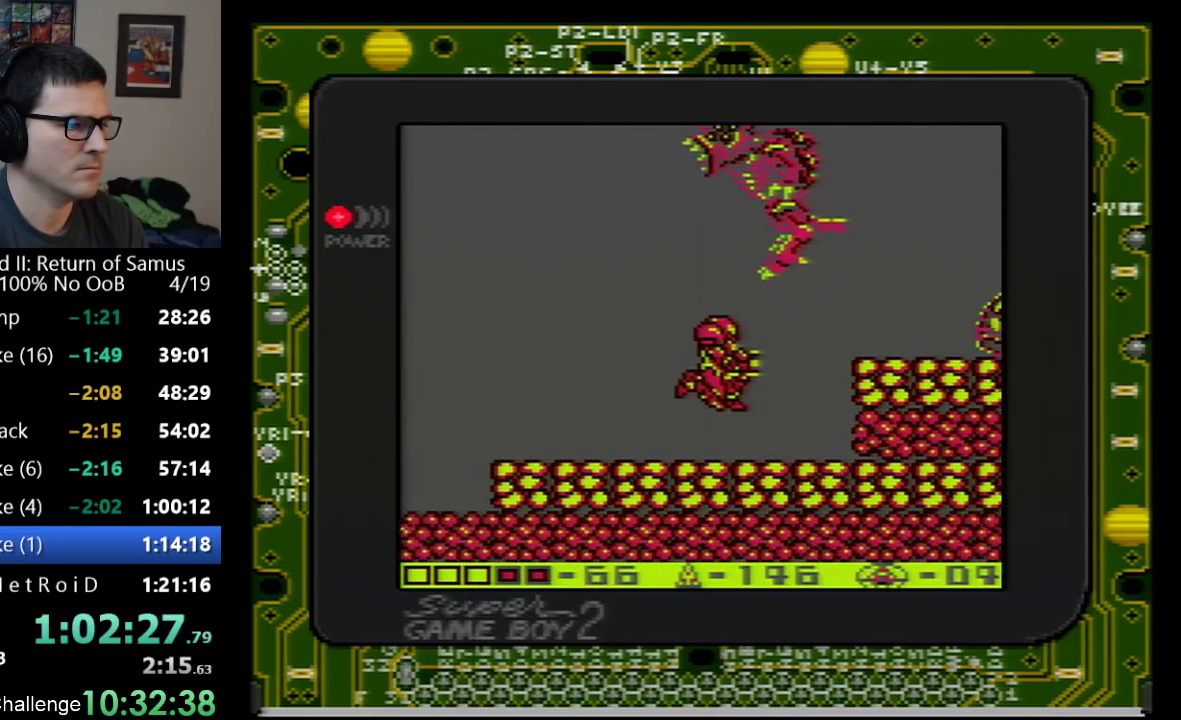
{"buttons": [], "events": [[317, "DPAD_RIGHT", "up"], [383, "DPAD_LEFT", "down"], [450, "DPAD_LEFT", "up"]]}
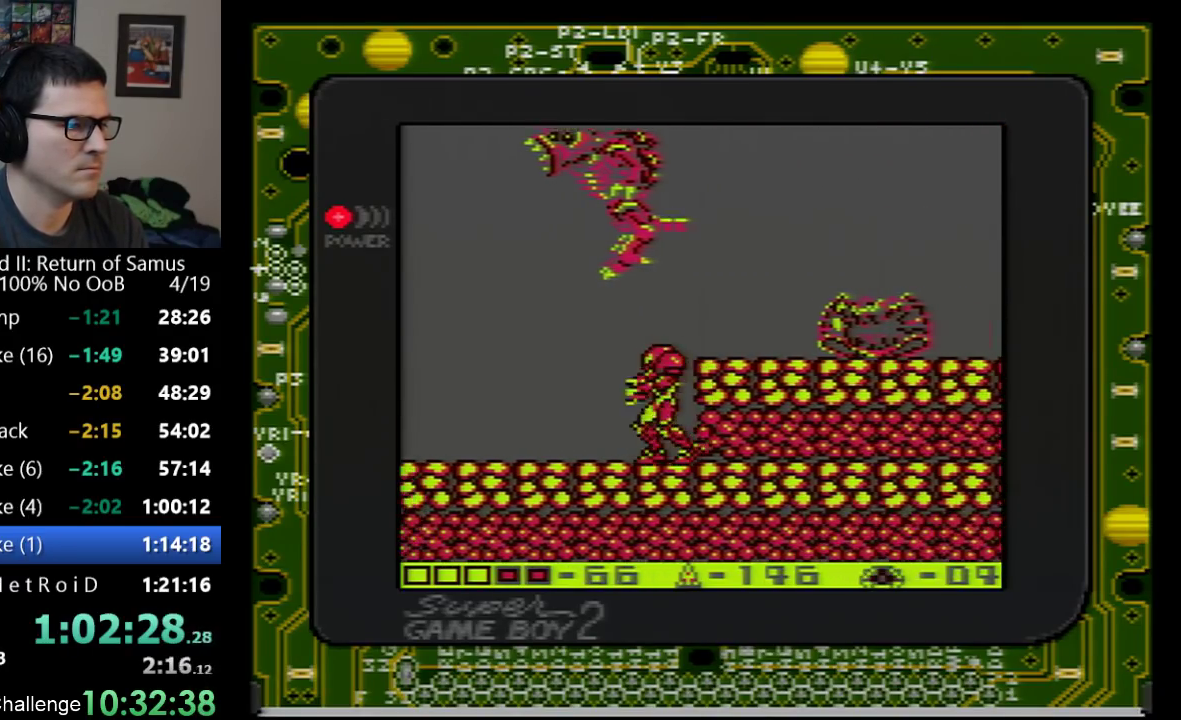
{"buttons": ["A", "B"], "events": [[67, "A", "down"], [500, "B", "down"]]}
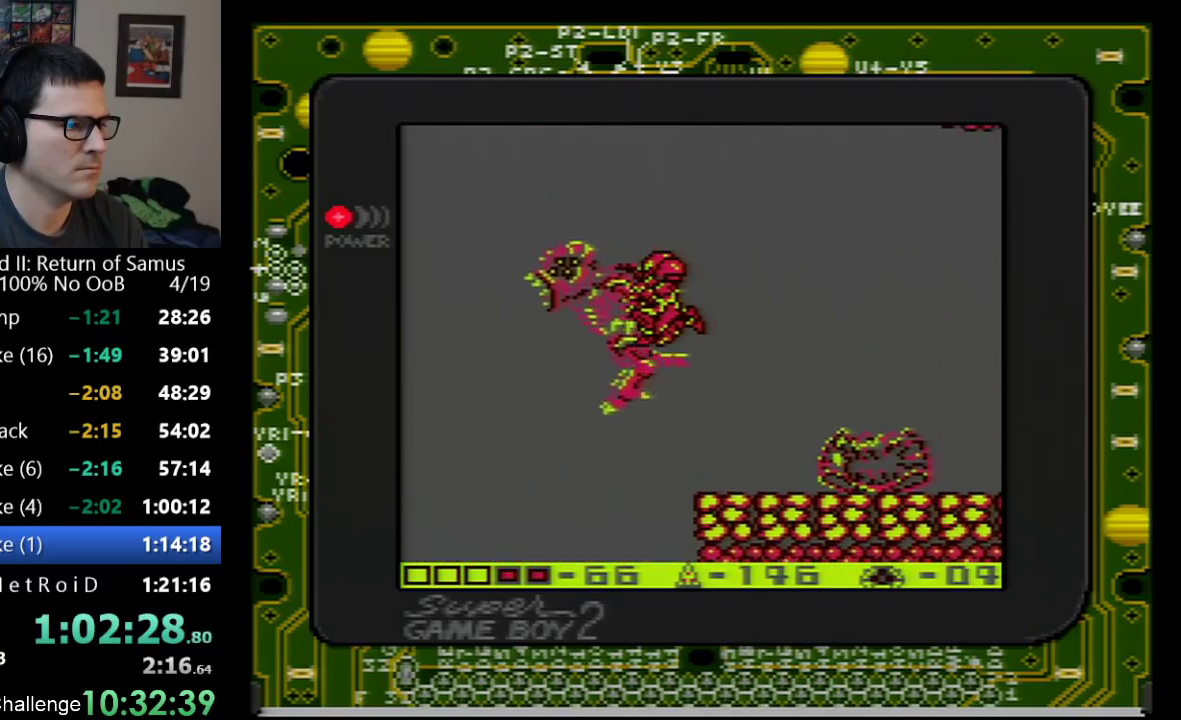
{"buttons": [], "events": [[50, "A", "up"], [167, "B", "up"]]}
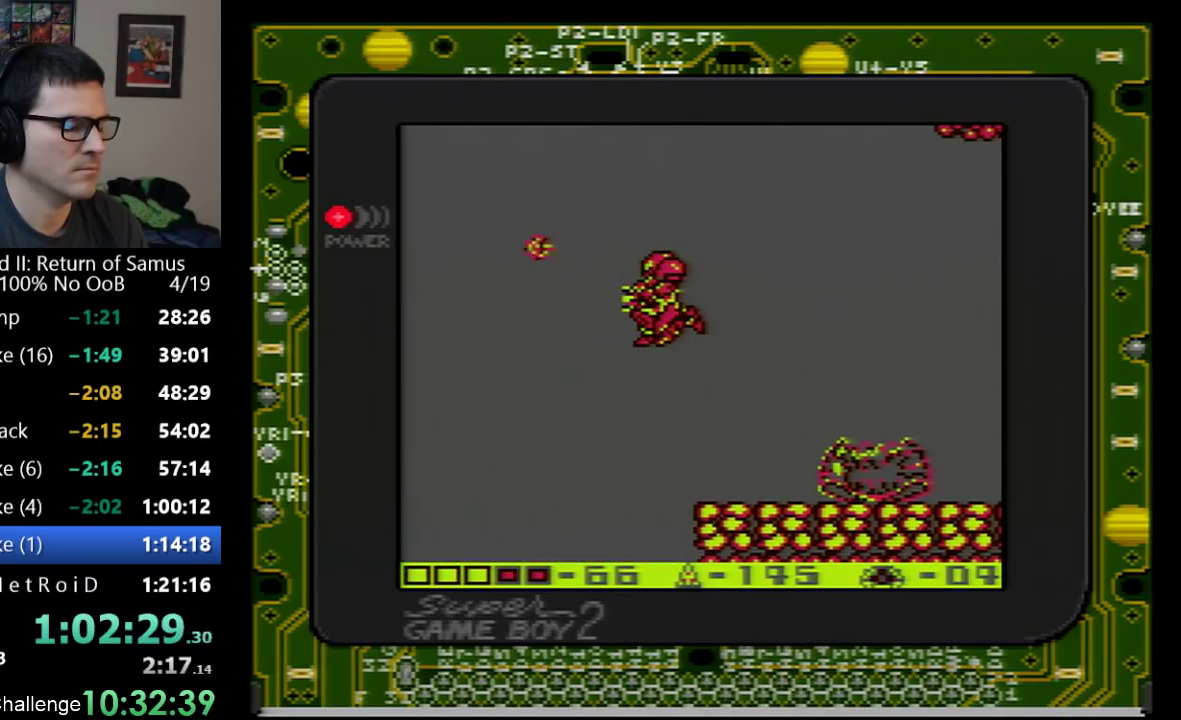
{"buttons": ["DPAD_RIGHT"], "events": [[17, "DPAD_RIGHT", "down"], [100, "SELECT", "down"], [267, "SELECT", "up"]]}
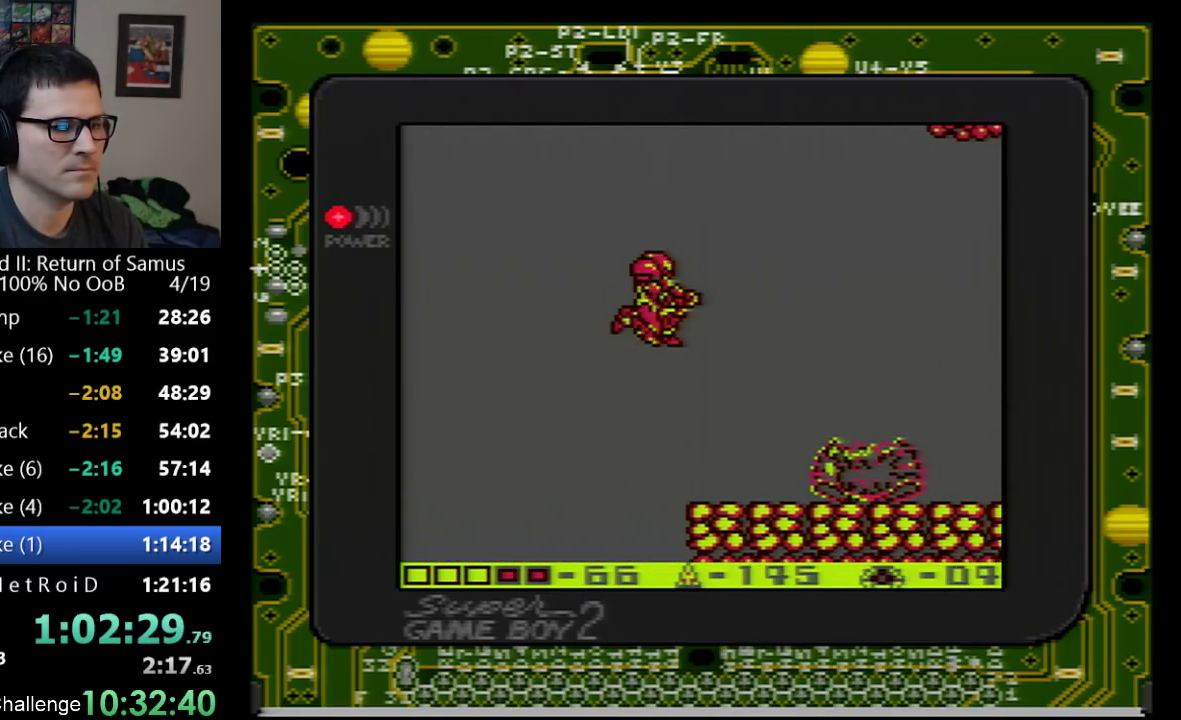
{"buttons": ["DPAD_RIGHT"], "events": []}
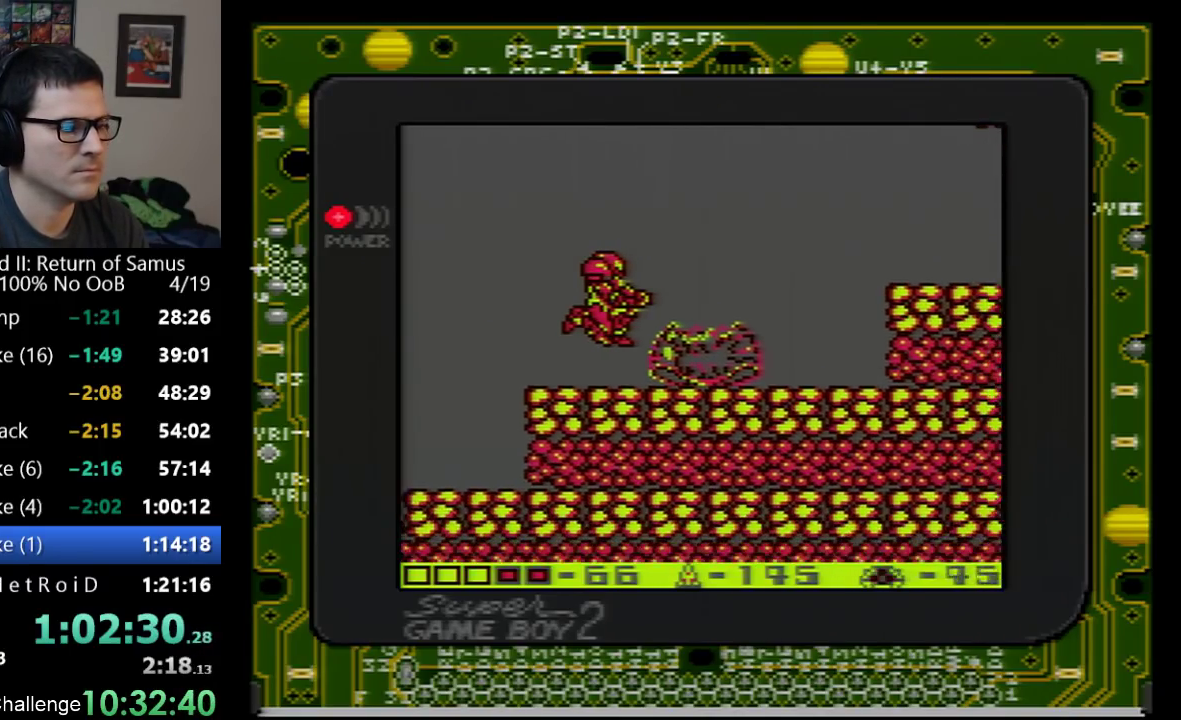
{"buttons": ["DPAD_RIGHT"], "events": [[167, "A", "down"], [383, "A", "up"]]}
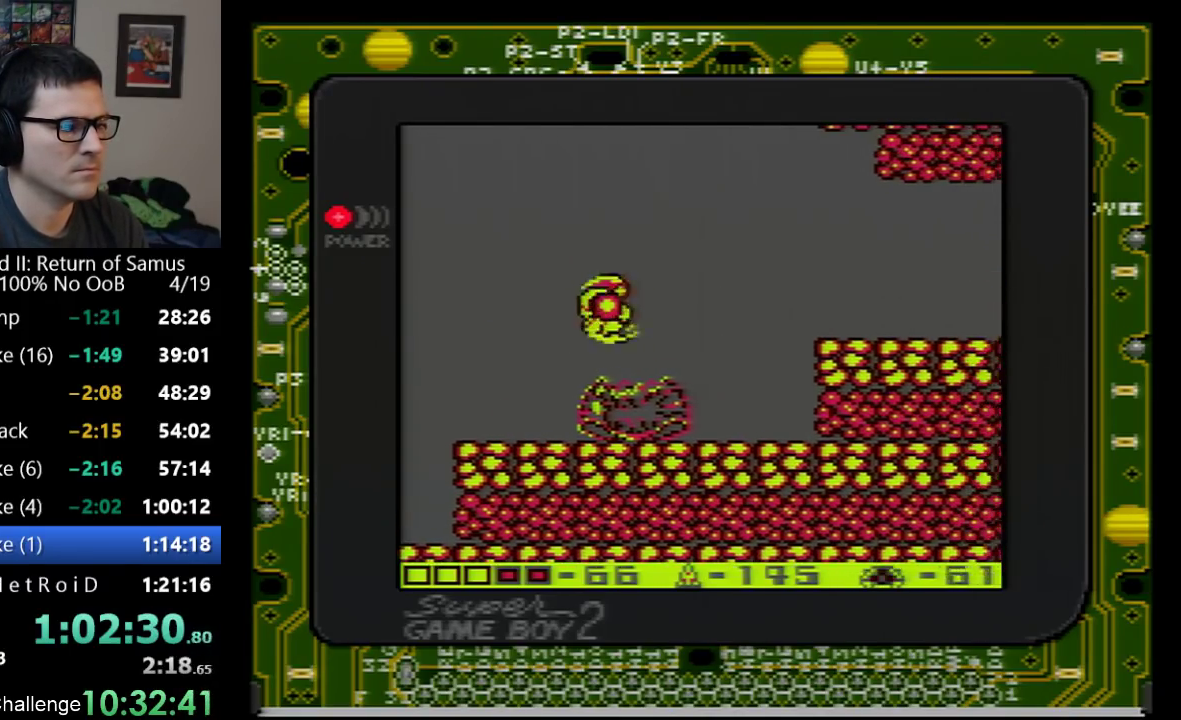
{"buttons": ["A", "DPAD_RIGHT"], "events": [[283, "A", "down"]]}
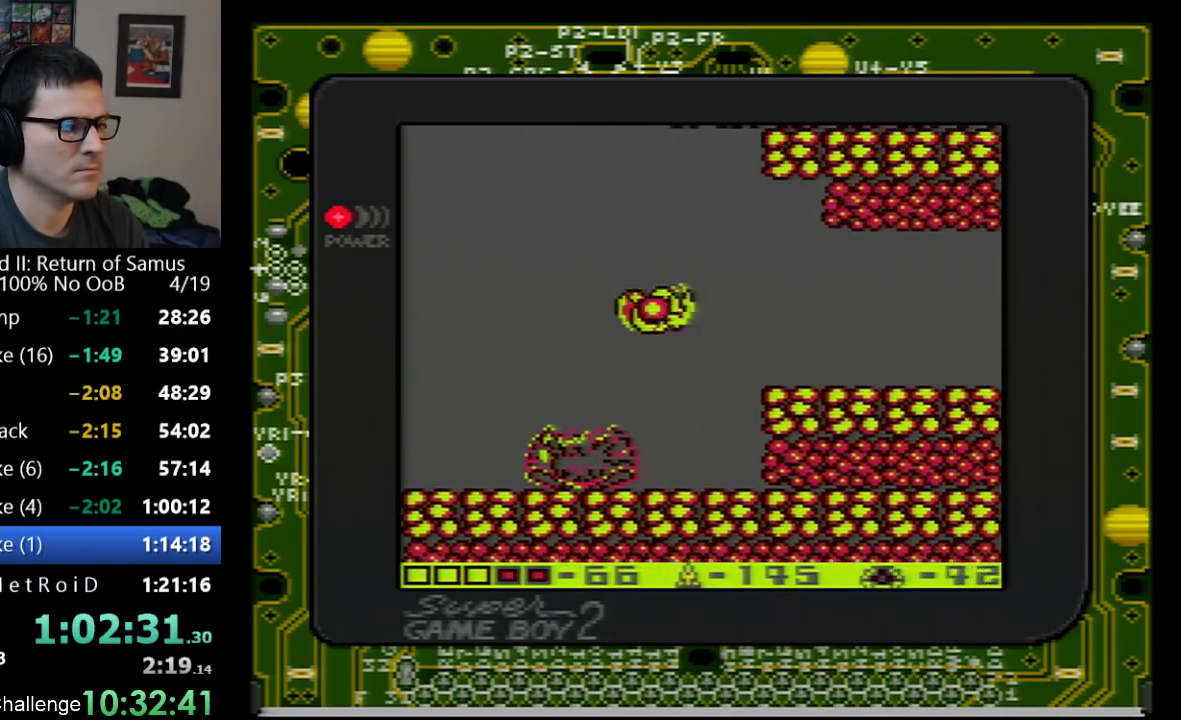
{"buttons": ["DPAD_RIGHT"], "events": [[67, "A", "up"]]}
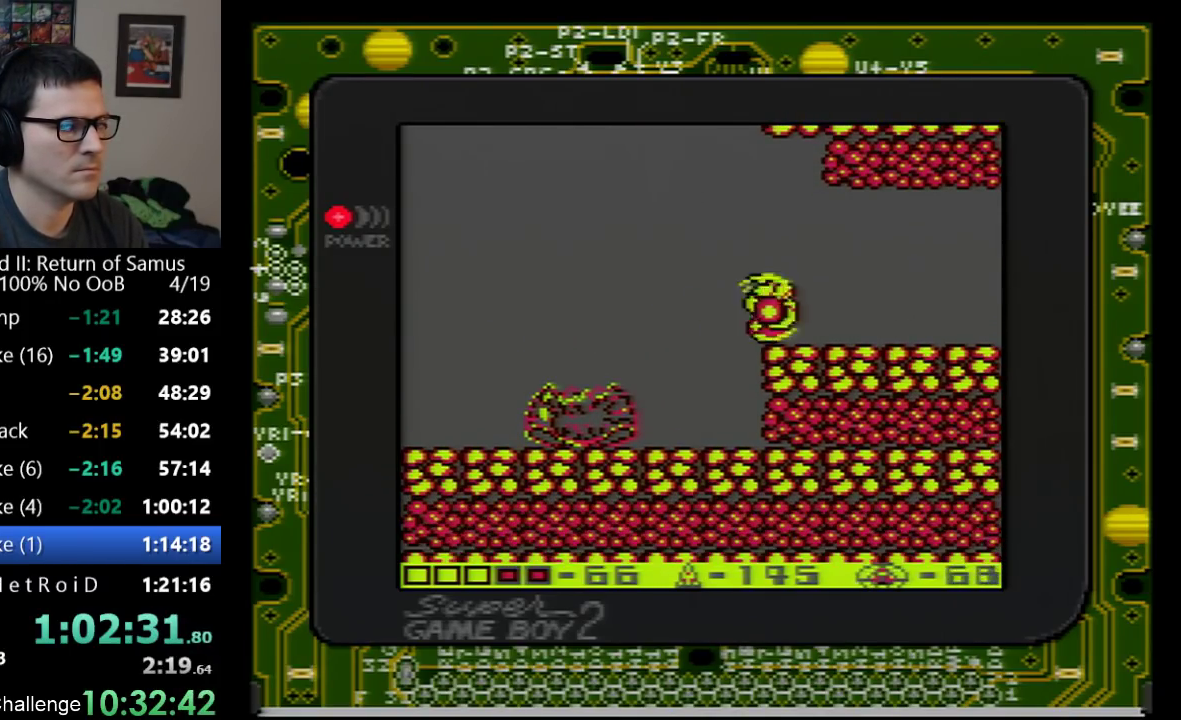
{"buttons": ["DPAD_RIGHT"], "events": [[50, "B", "down"], [100, "B", "up"], [167, "B", "down"], [233, "B", "up"], [300, "B", "down"], [483, "B", "up"]]}
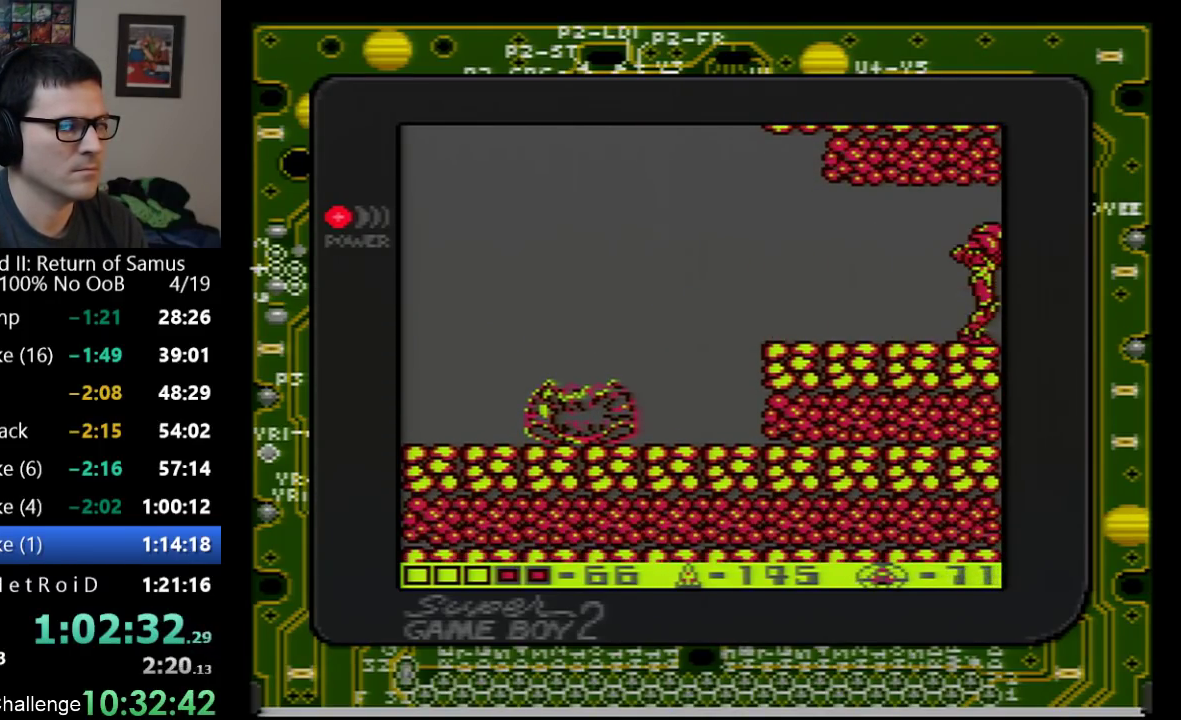
{"buttons": ["DPAD_RIGHT"], "events": [[33, "B", "down"], [100, "B", "up"]]}
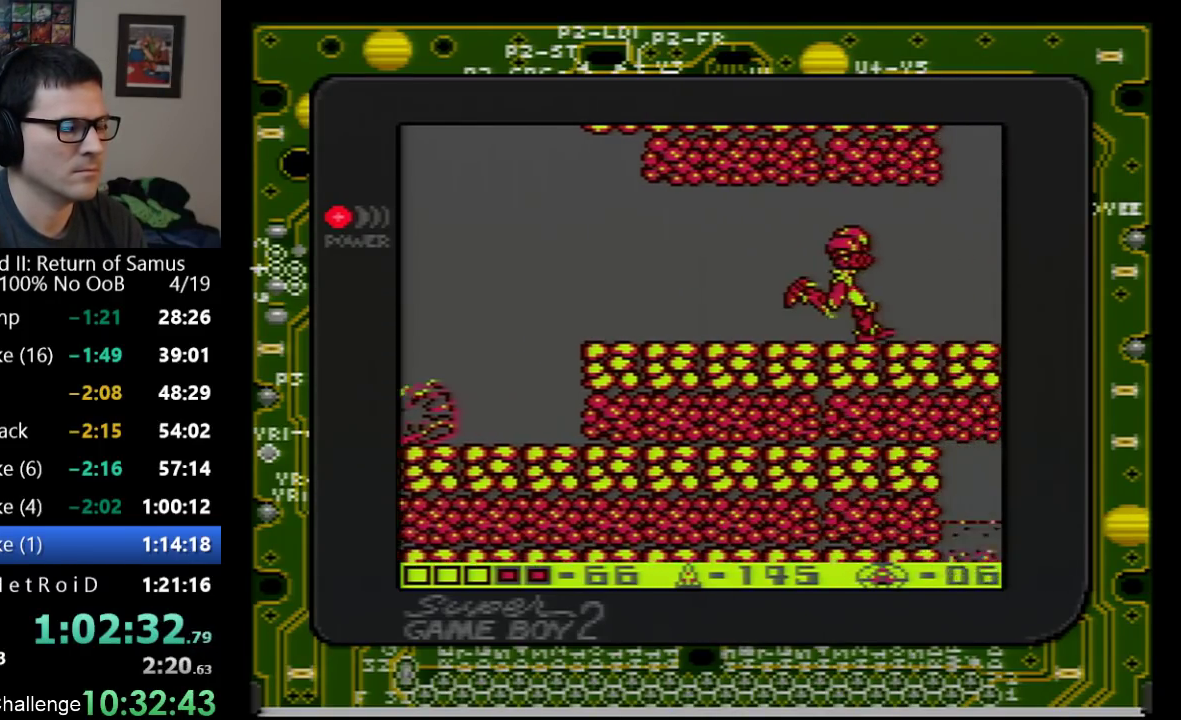
{"buttons": ["DPAD_RIGHT"], "events": []}
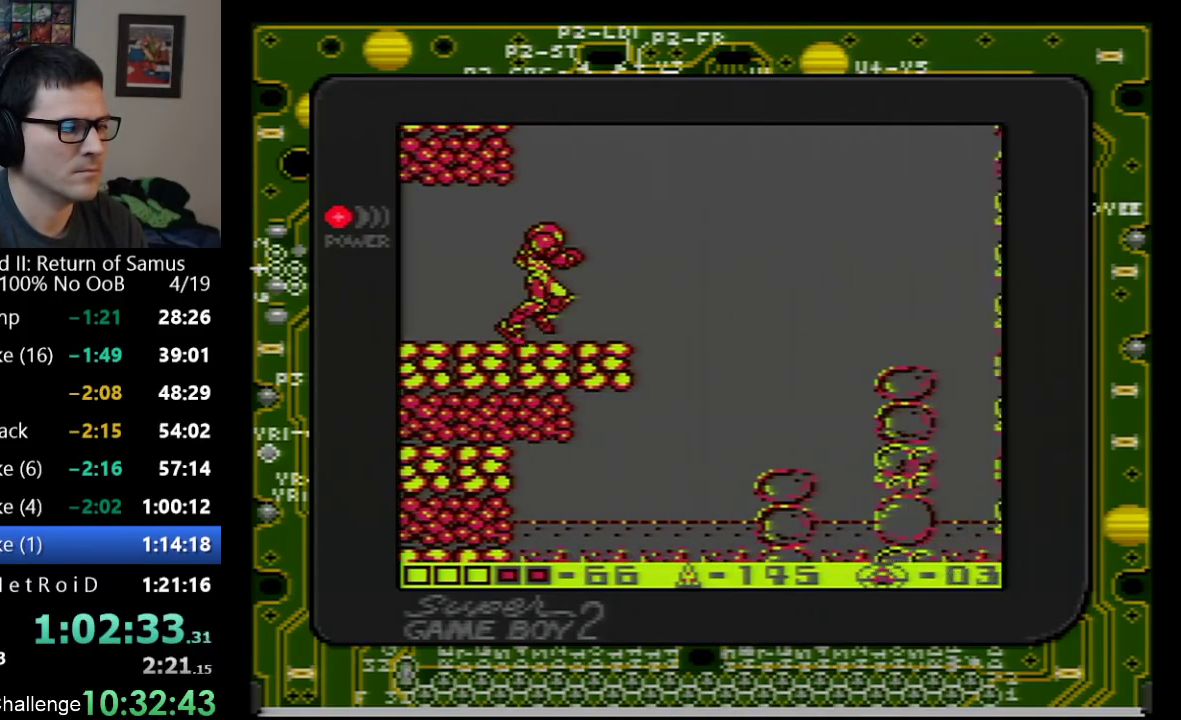
{"buttons": ["A", "DPAD_RIGHT"], "events": [[250, "A", "down"]]}
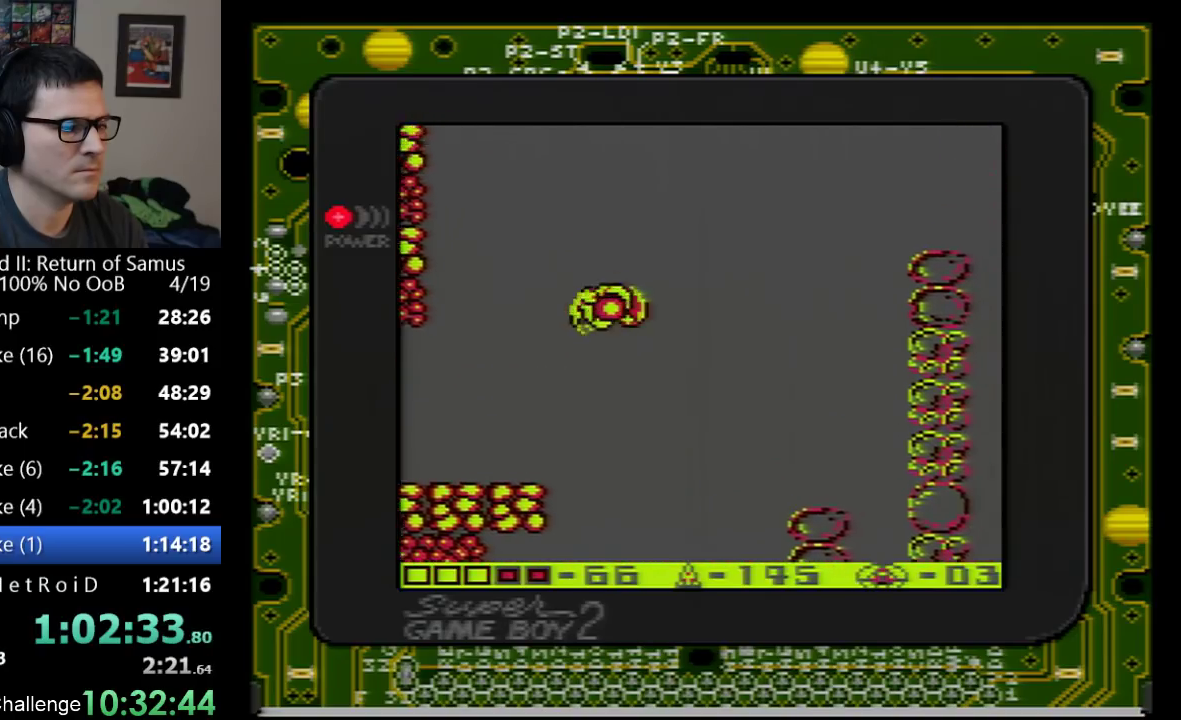
{"buttons": ["DPAD_RIGHT"], "events": [[267, "A", "up"]]}
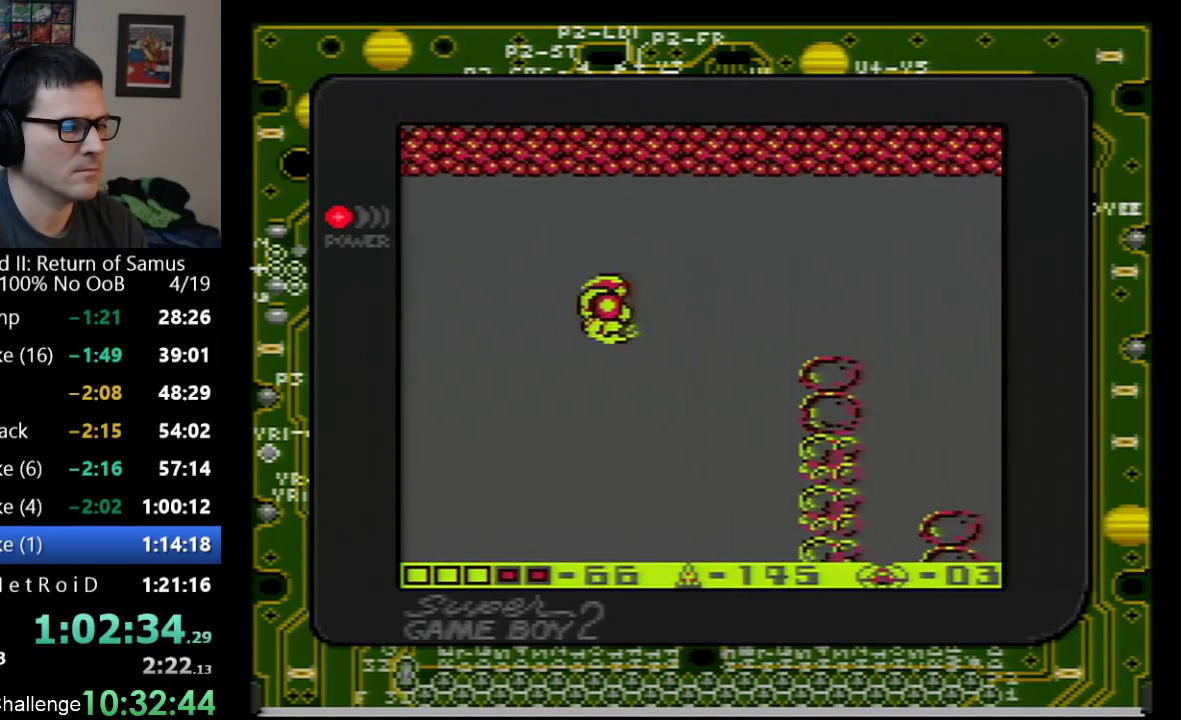
{"buttons": ["DPAD_RIGHT"], "events": [[200, "A", "down"], [450, "A", "up"]]}
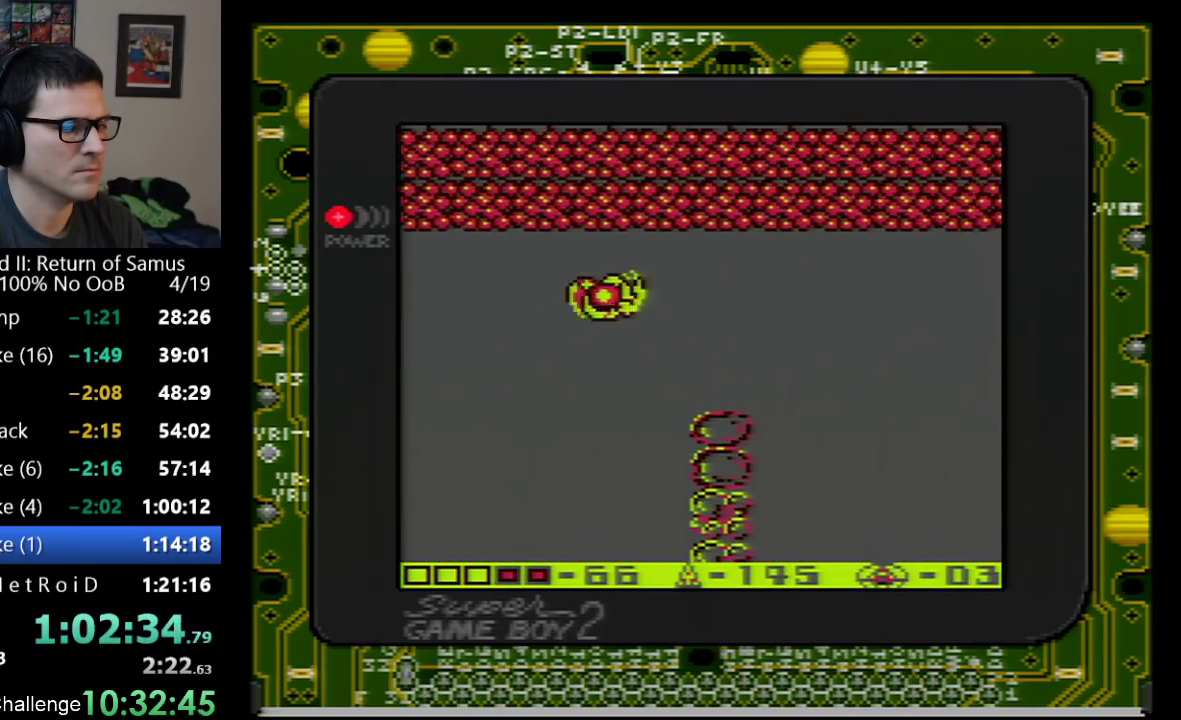
{"buttons": ["DPAD_RIGHT"], "events": []}
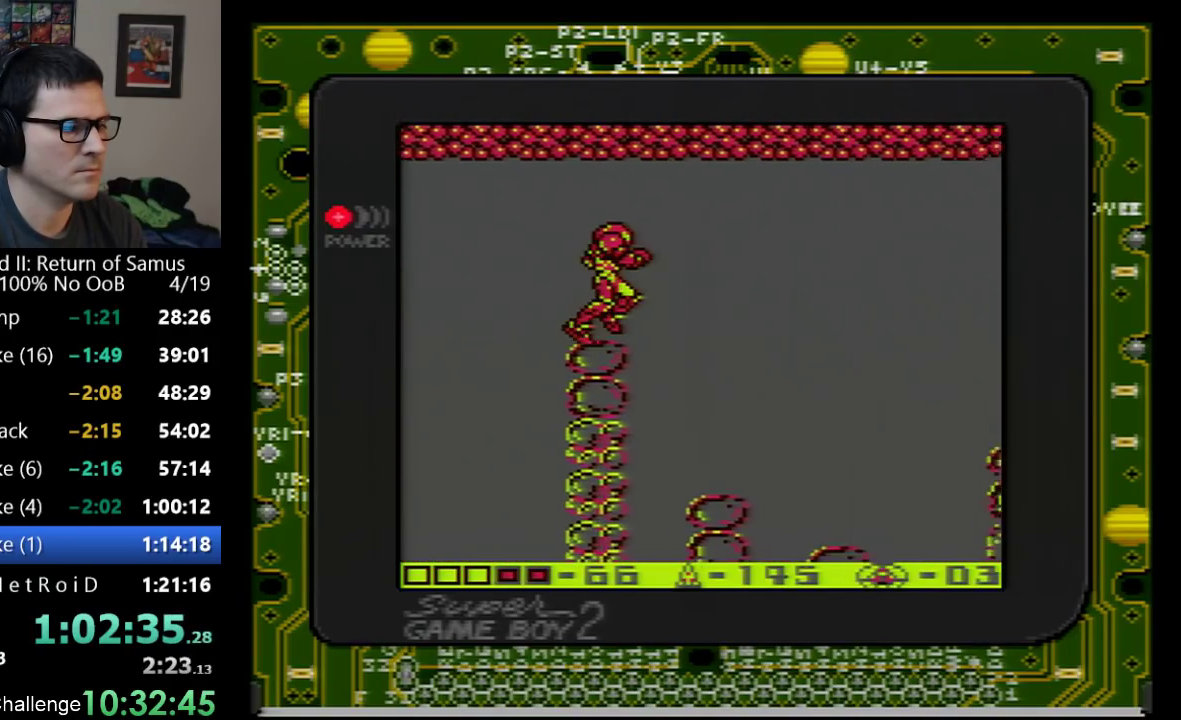
{"buttons": ["DPAD_RIGHT"], "events": [[67, "A", "down"], [317, "A", "up"]]}
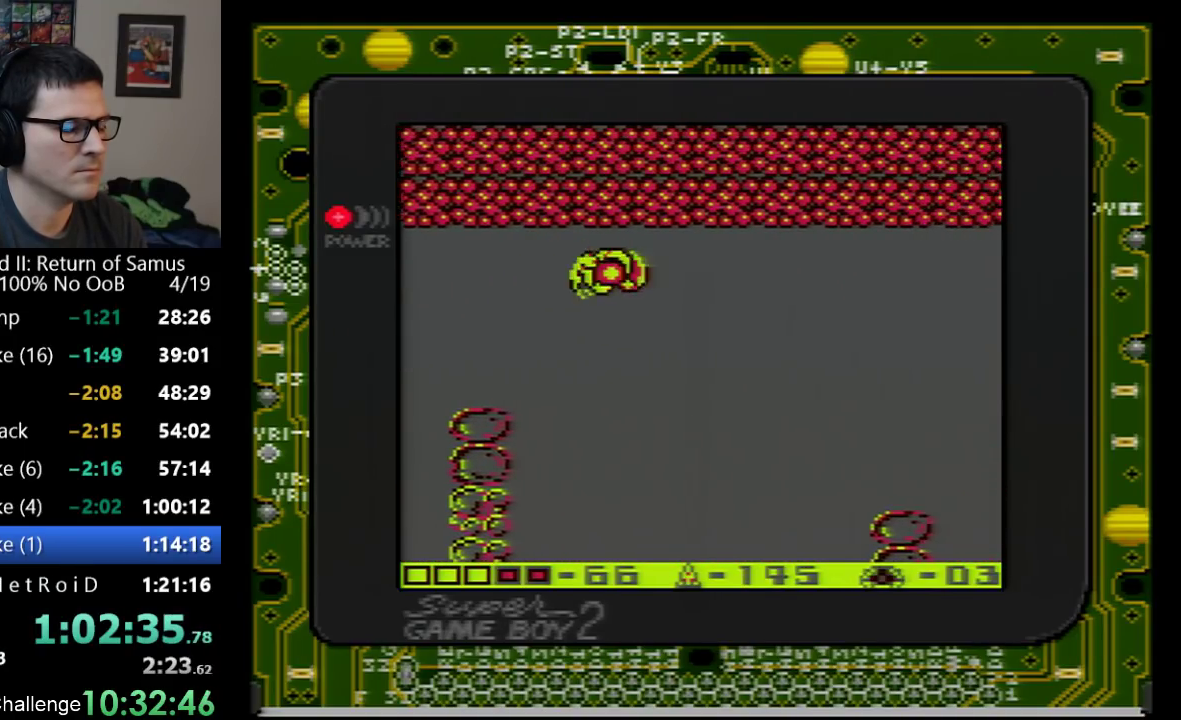
{"buttons": ["A", "DPAD_RIGHT"], "events": [[417, "A", "down"]]}
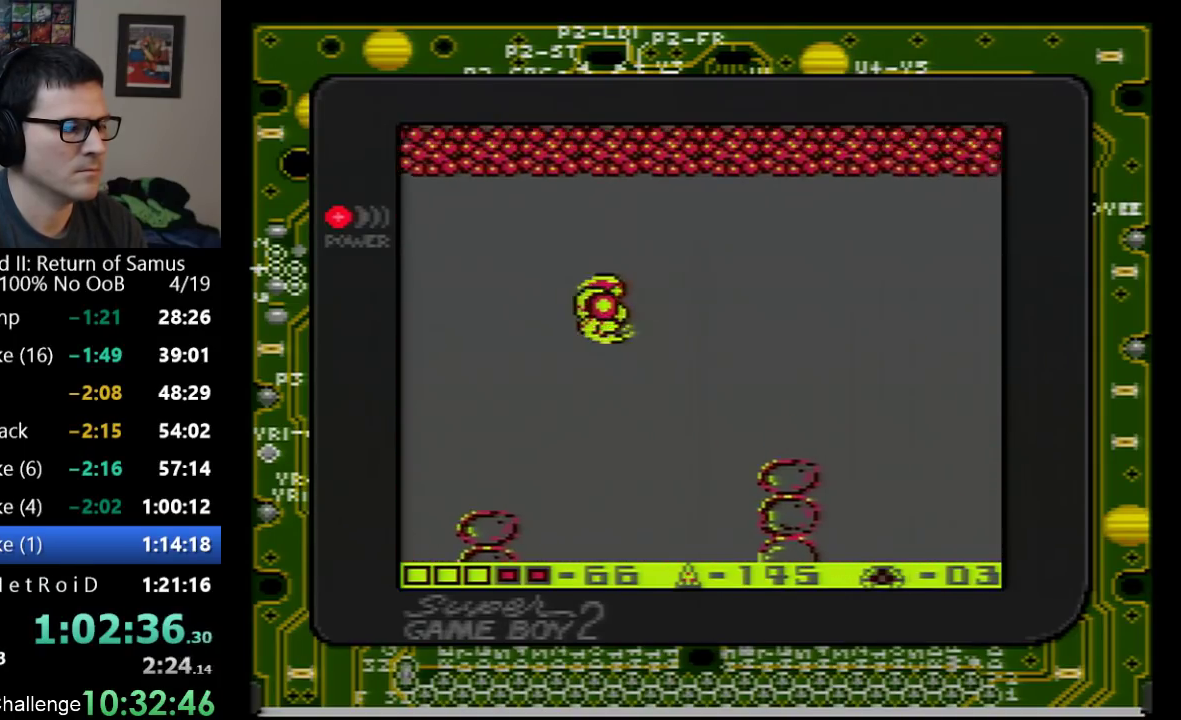
{"buttons": ["DPAD_RIGHT"], "events": [[200, "A", "up"]]}
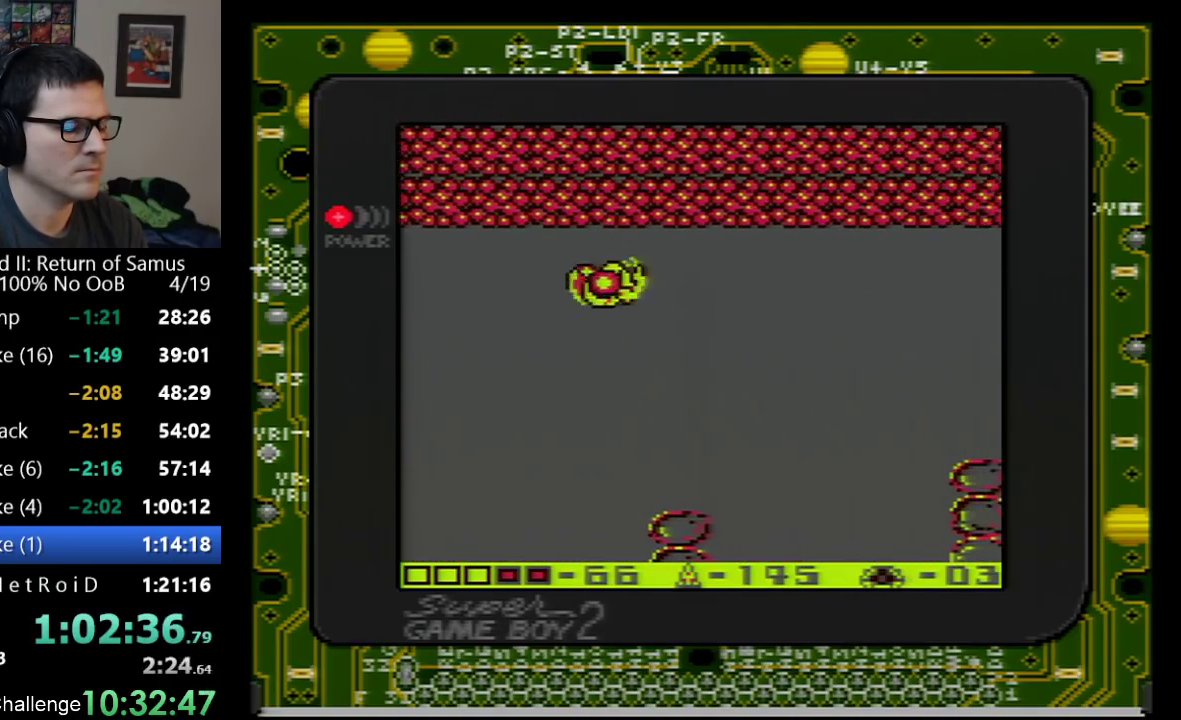
{"buttons": ["DPAD_RIGHT"], "events": []}
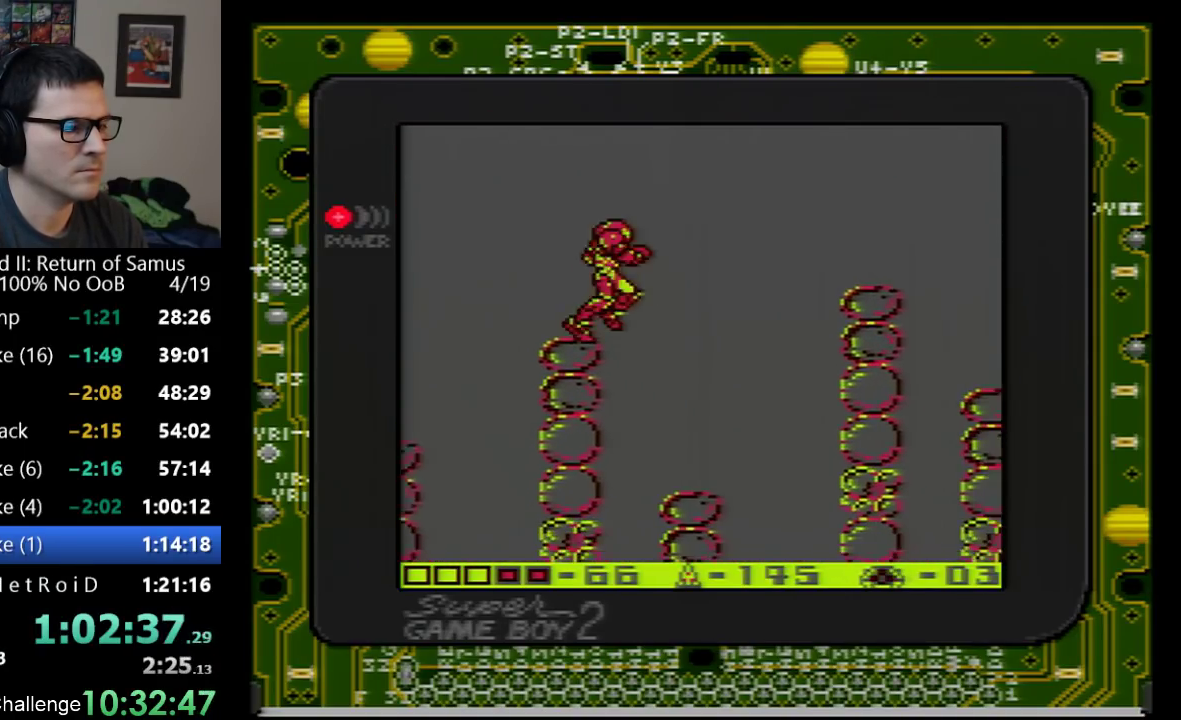
{"buttons": [], "events": [[383, "DPAD_RIGHT", "up"]]}
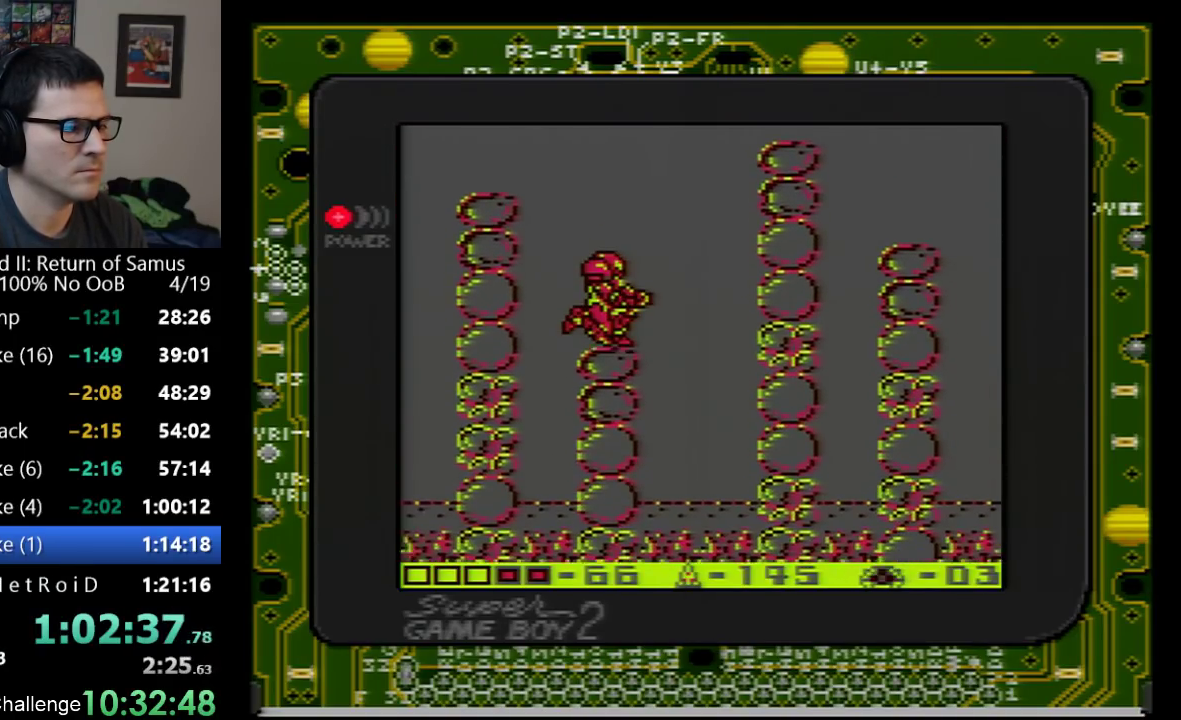
{"buttons": [], "events": [[50, "DPAD_RIGHT", "down"], [133, "A", "down"], [450, "DPAD_RIGHT", "up"], [500, "A", "up"]]}
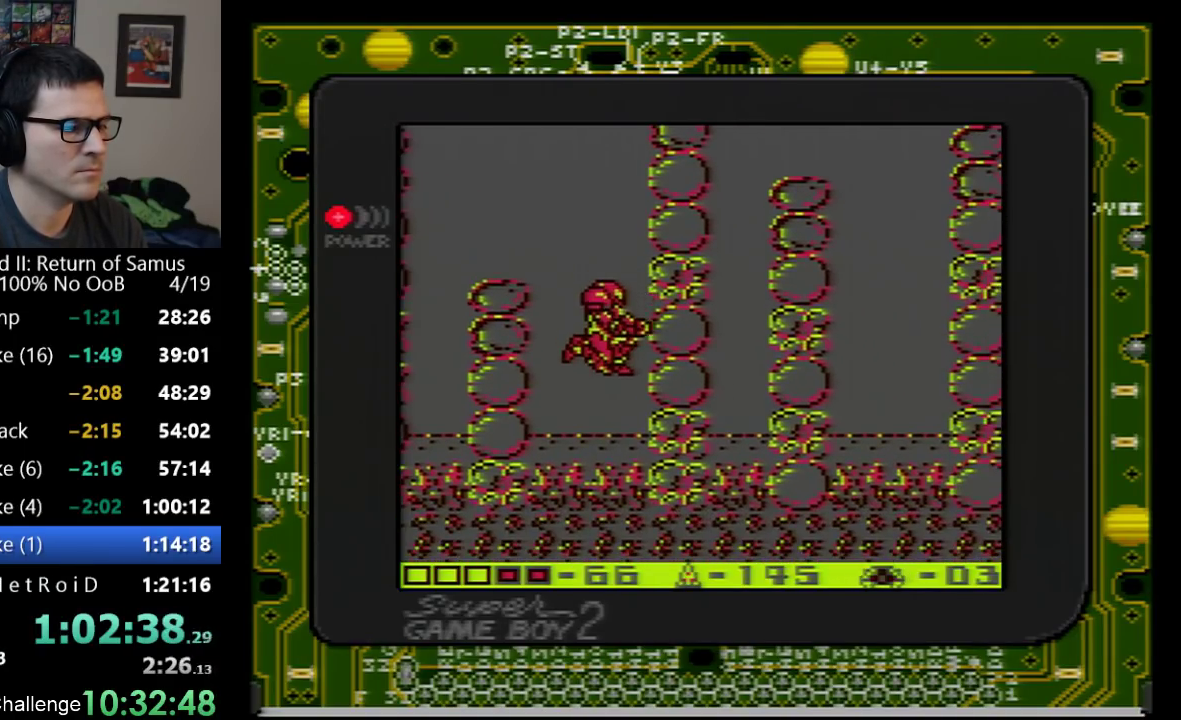
{"buttons": ["A"], "events": [[200, "A", "down"]]}
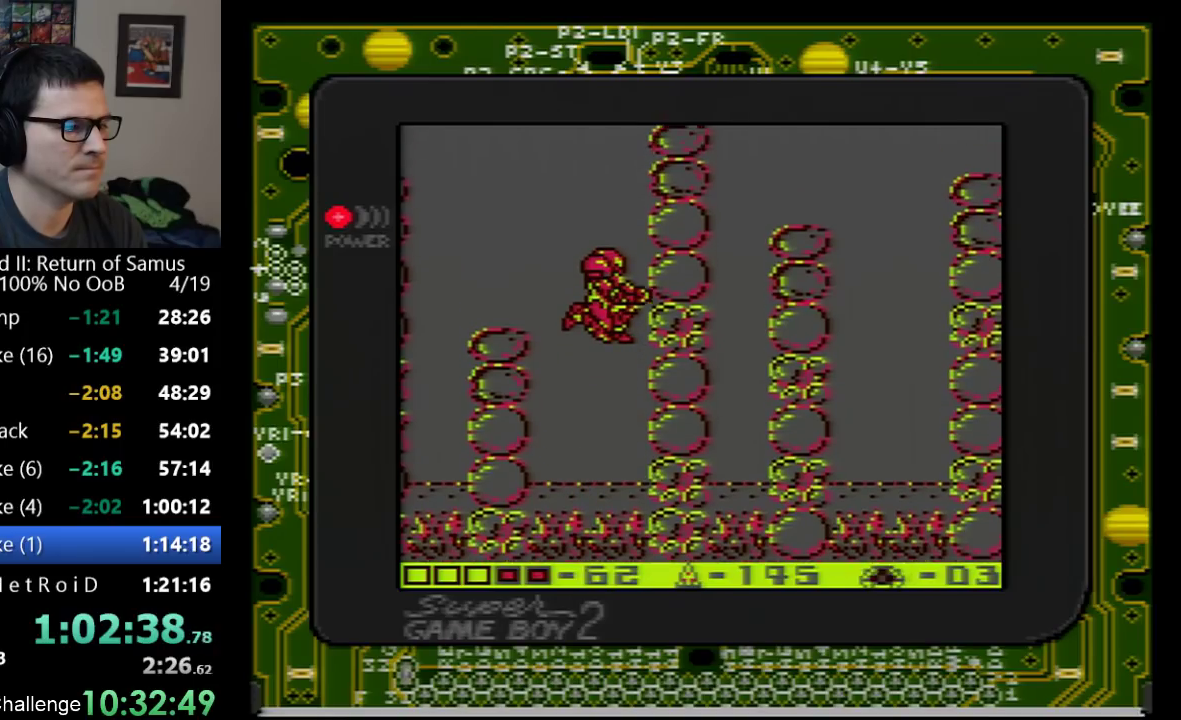
{"buttons": ["DPAD_RIGHT"], "events": [[267, "DPAD_LEFT", "down"], [317, "DPAD_LEFT", "up"], [417, "DPAD_RIGHT", "down"], [483, "A", "up"]]}